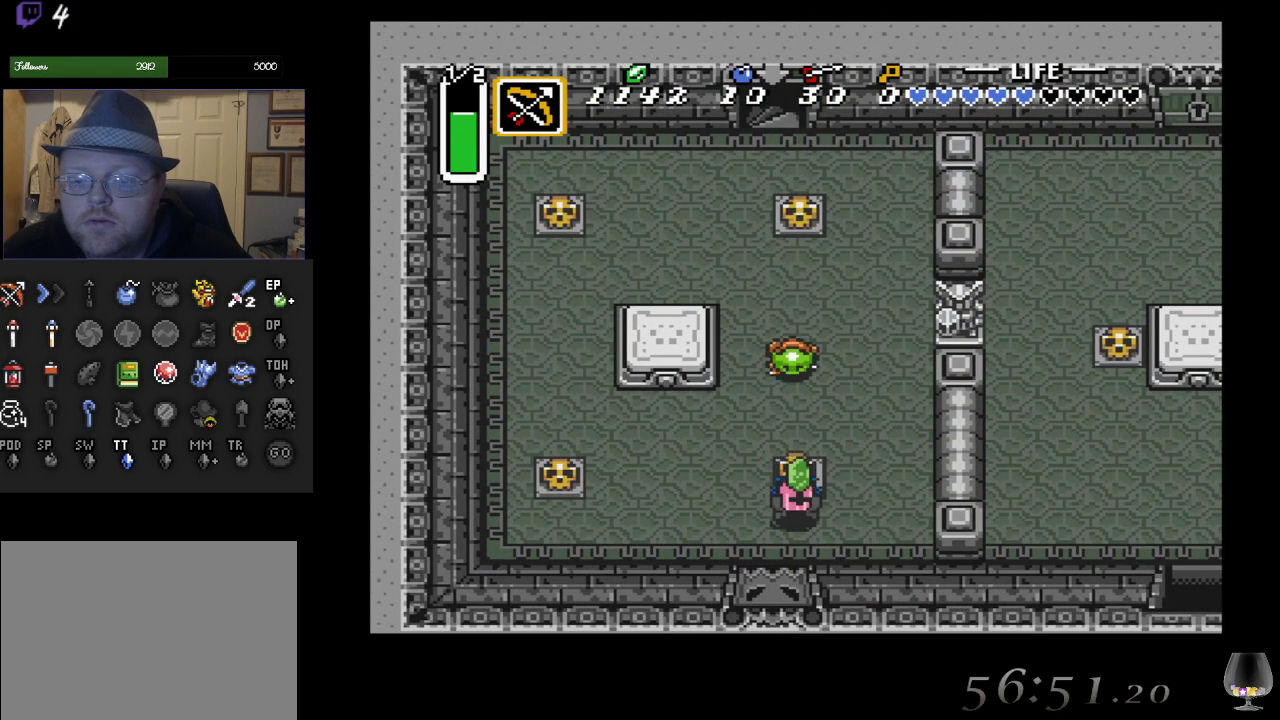
Gameplay with a controller (PlayStation layout); each line is a JSON object with the inputs held at the frame after it. "events" lists button and stick changes between this image and that frame as [ms after this image, input, new state], when the widget could be followed in between. Not read: L2 R2 R3 right_stick.
{"buttons": [], "left_stick": "up", "events": [[100, "CIRCLE", "down"], [283, "CIRCLE", "up"]]}
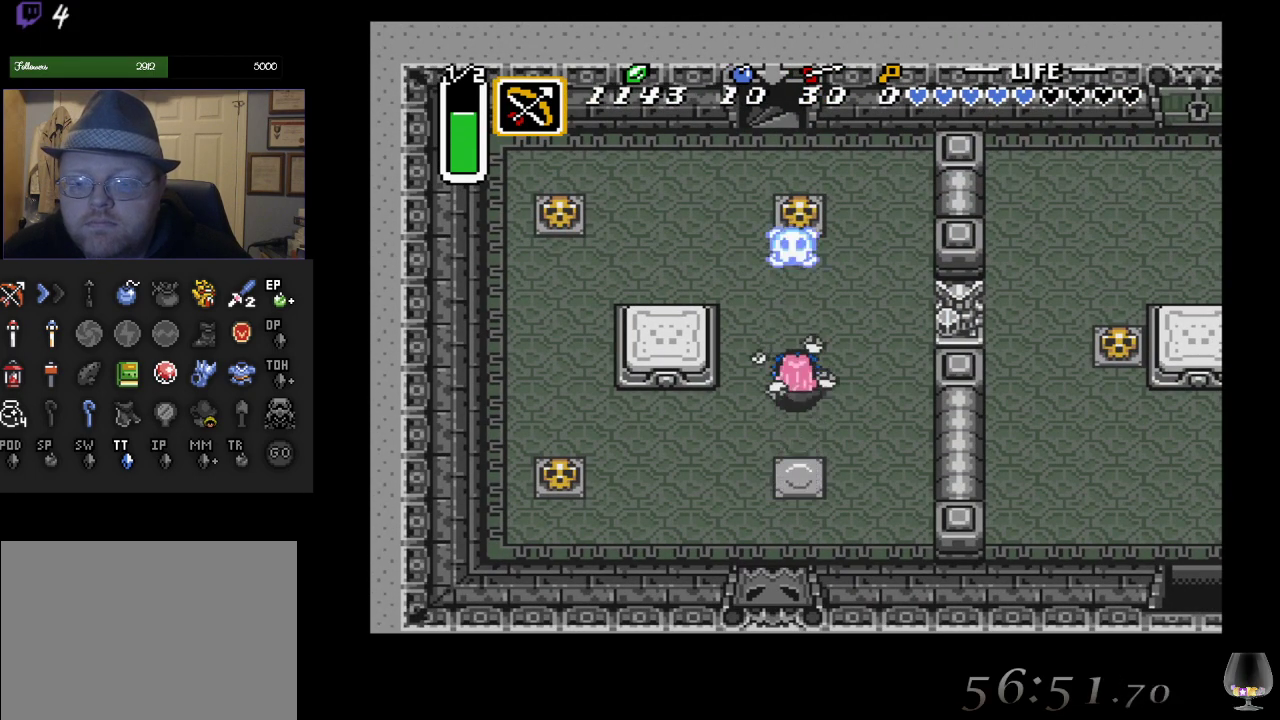
{"buttons": [], "left_stick": "up", "events": []}
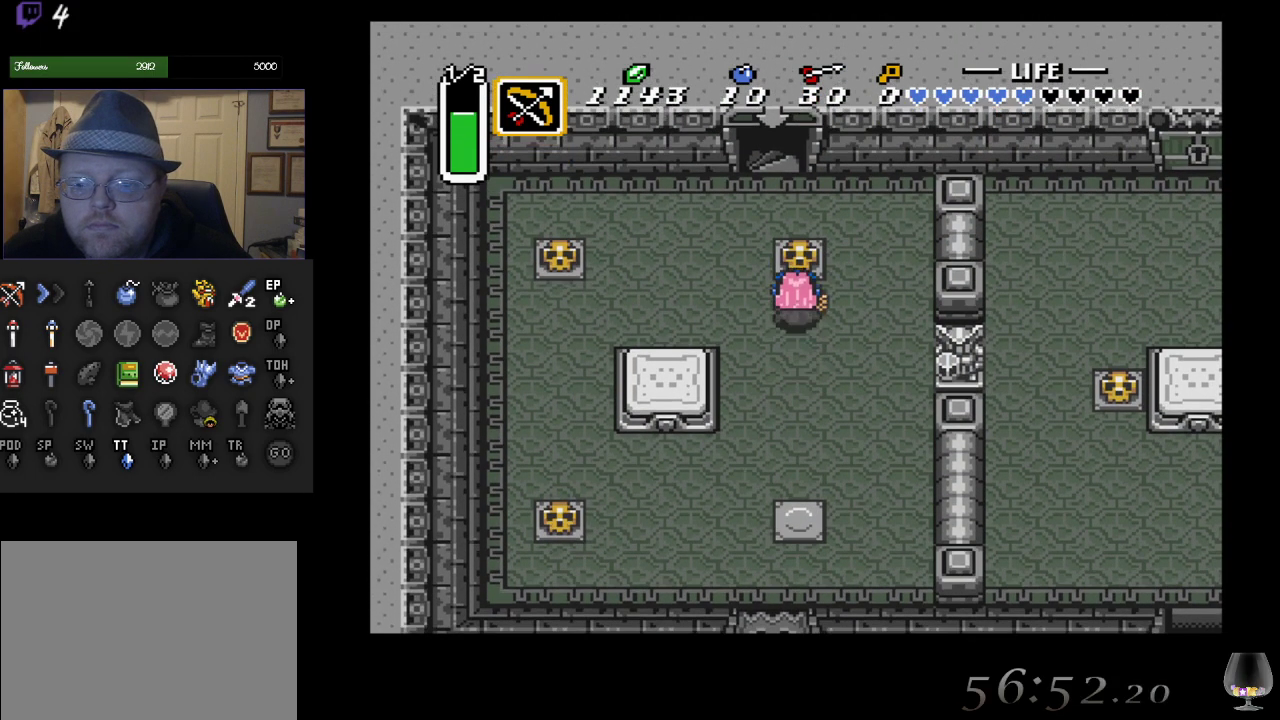
{"buttons": [], "left_stick": "up", "events": [[133, "CIRCLE", "down"], [250, "CIRCLE", "up"]]}
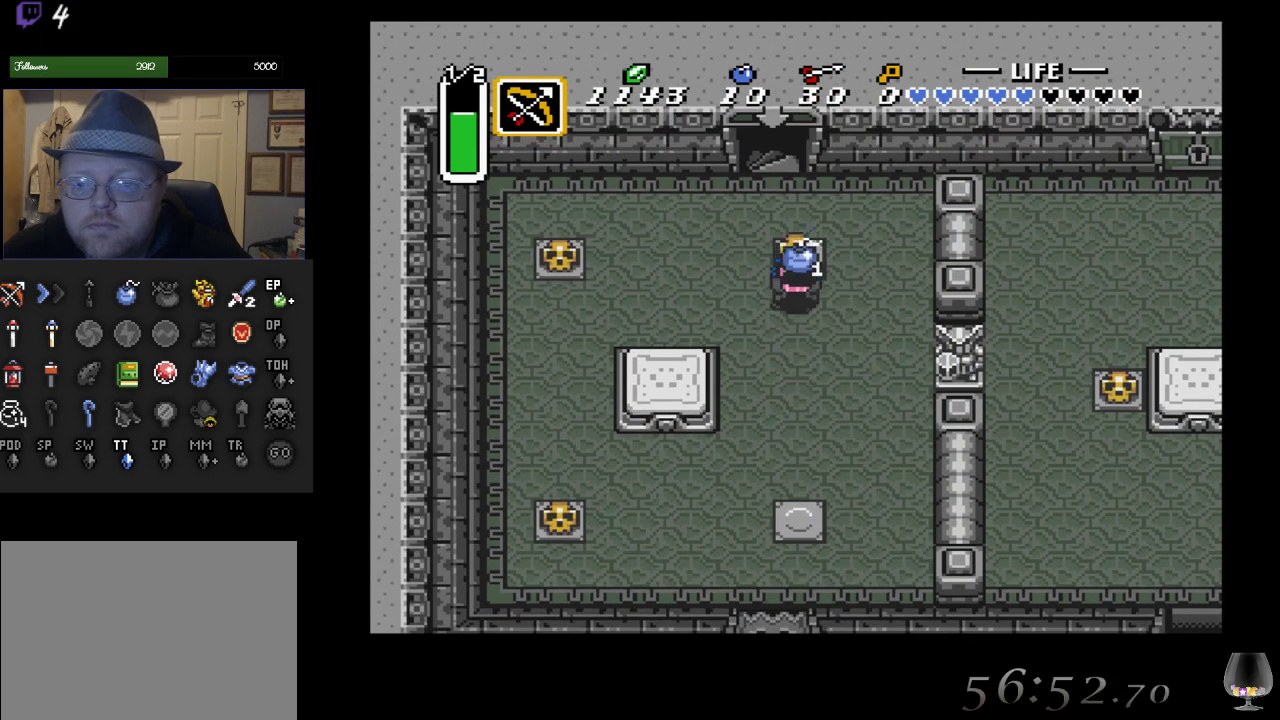
{"buttons": [], "left_stick": "up-left", "events": [[83, "CIRCLE", "down"], [250, "CIRCLE", "up"], [267, "left_stick", "up-left"]]}
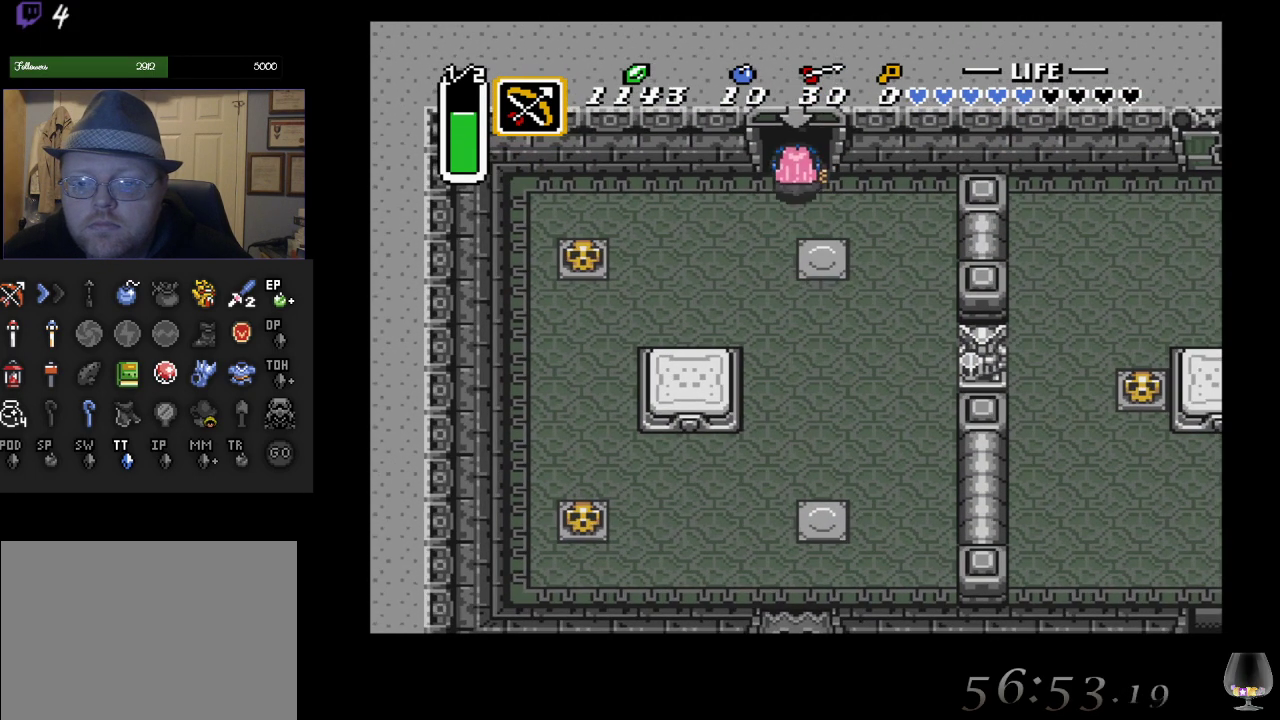
{"buttons": [], "left_stick": "up", "events": [[183, "left_stick", "up"]]}
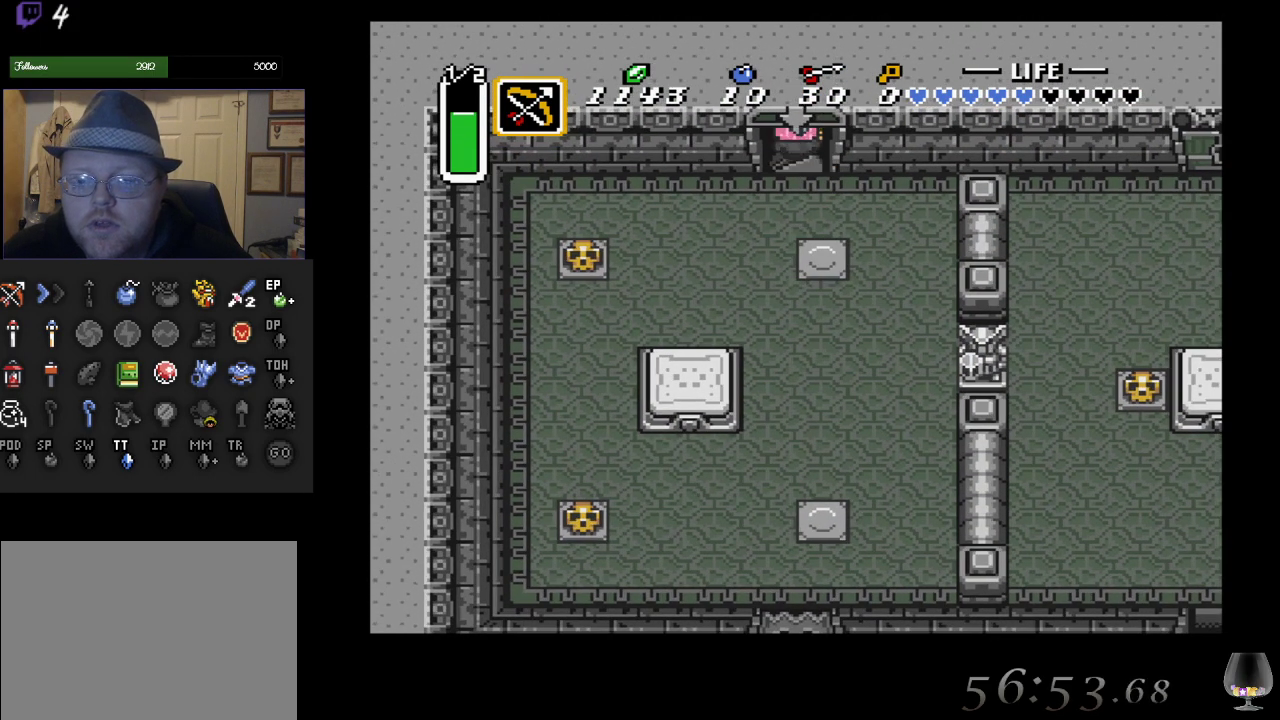
{"buttons": [], "left_stick": "up", "events": []}
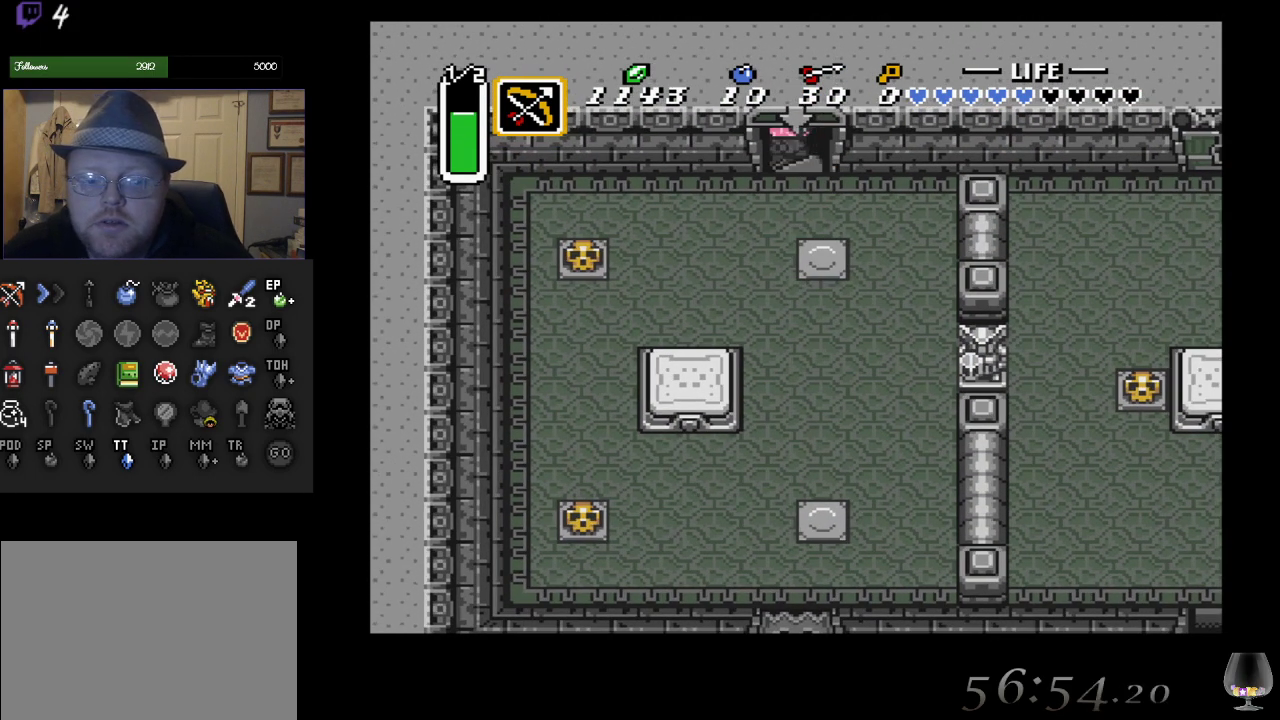
{"buttons": [], "left_stick": "center", "events": [[233, "left_stick", "center"]]}
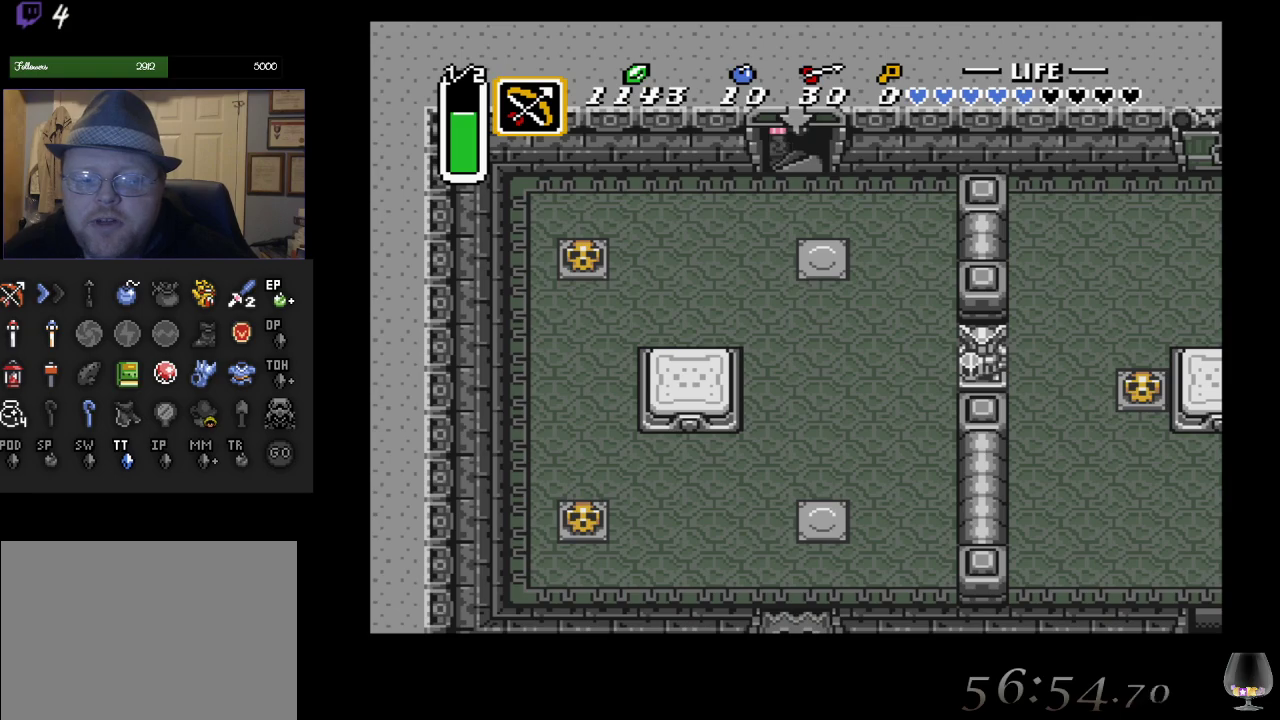
{"buttons": [], "left_stick": "center", "events": []}
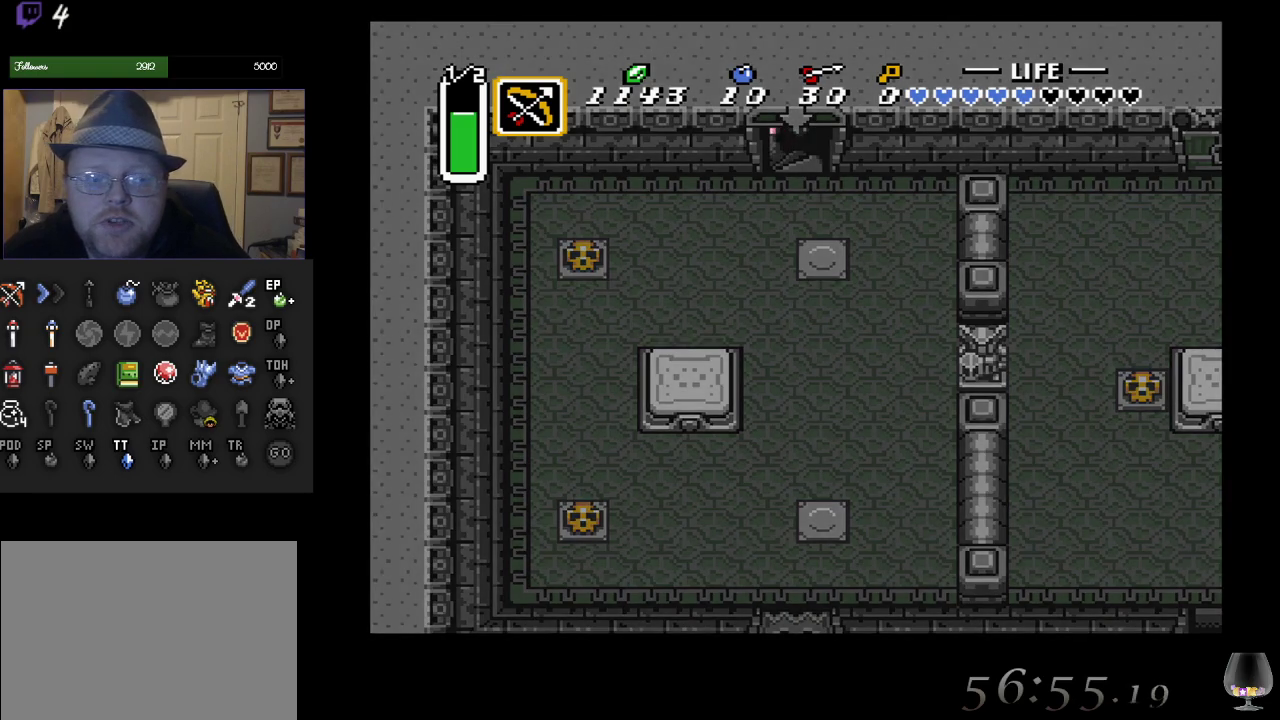
{"buttons": [], "left_stick": "center", "events": []}
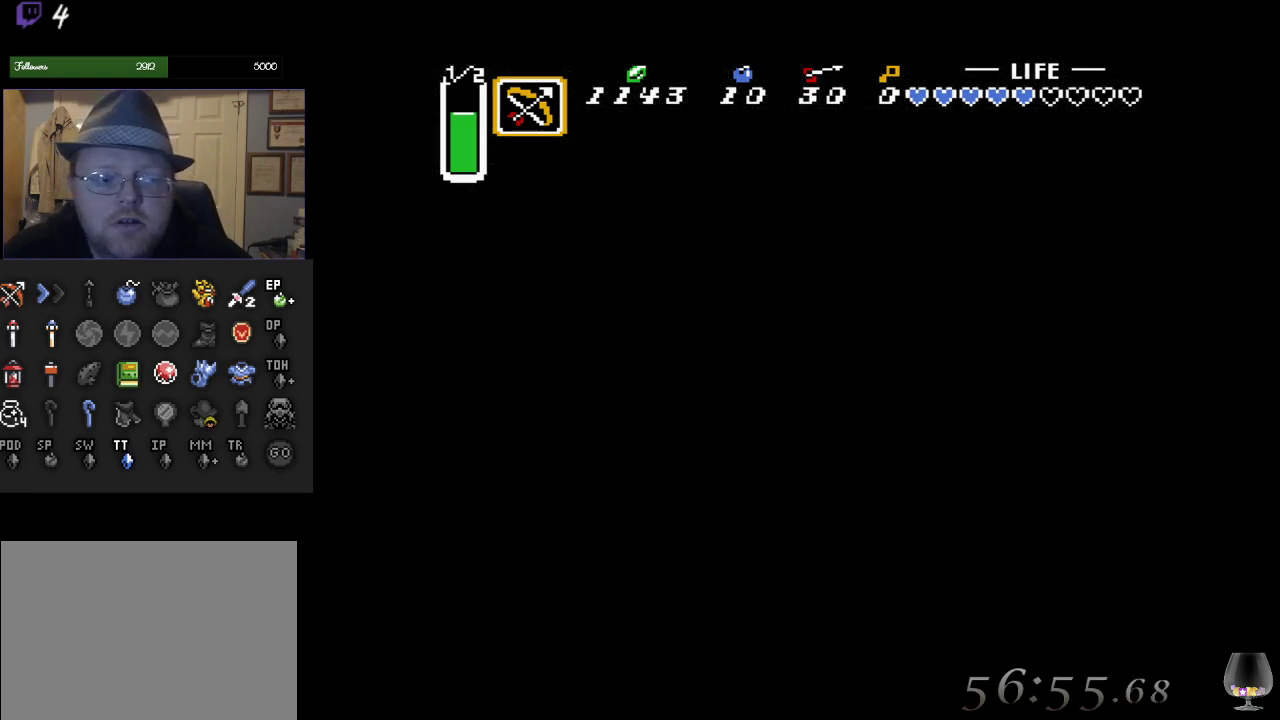
{"buttons": [], "left_stick": "center", "events": []}
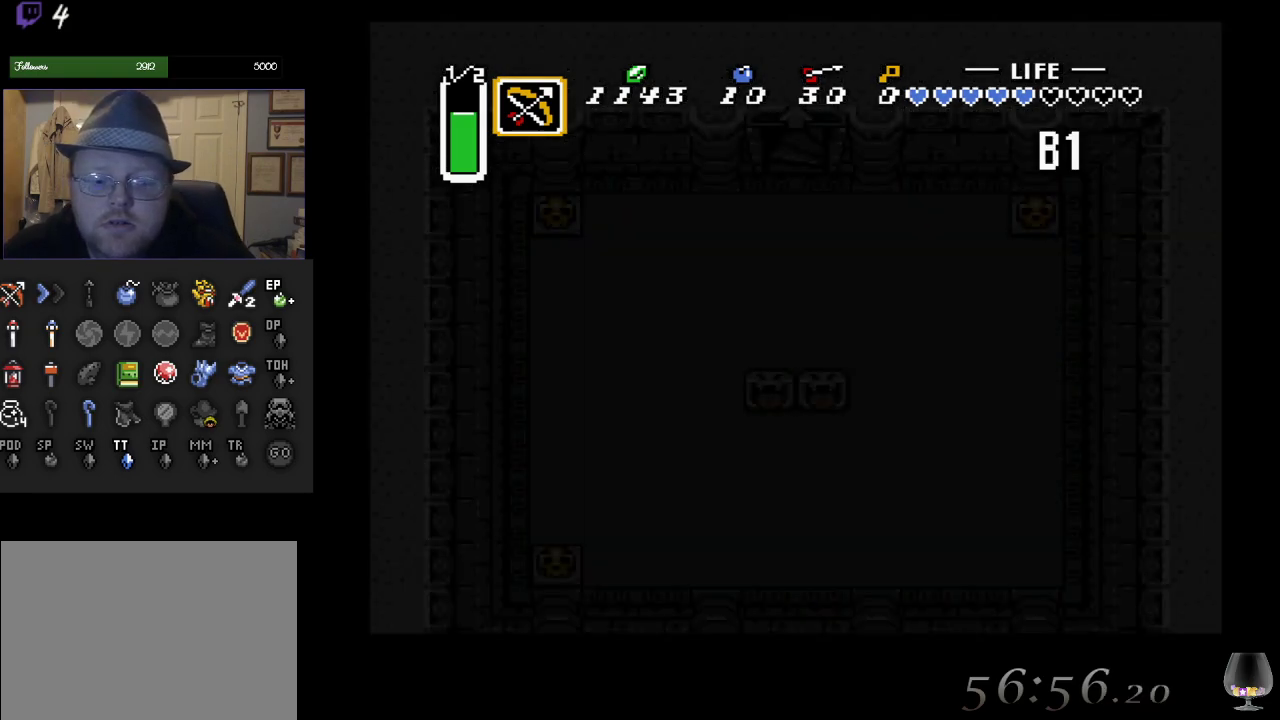
{"buttons": [], "left_stick": "center", "events": []}
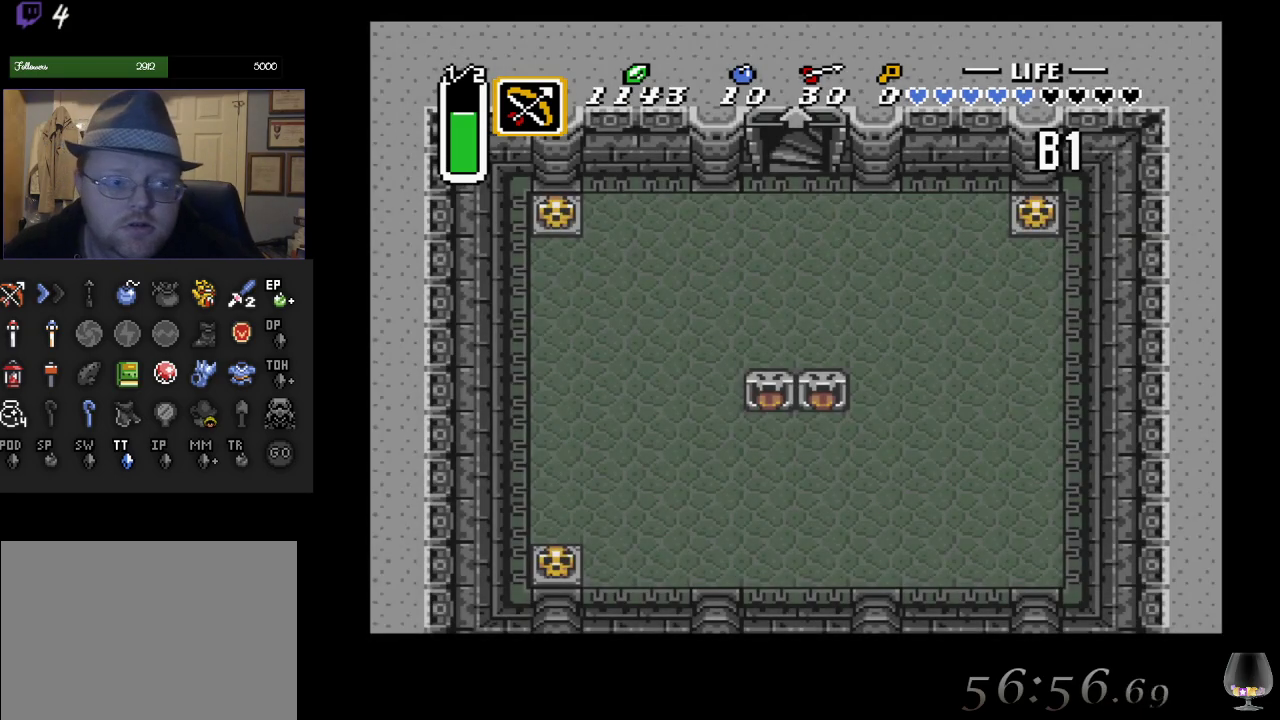
{"buttons": [], "left_stick": "center", "events": []}
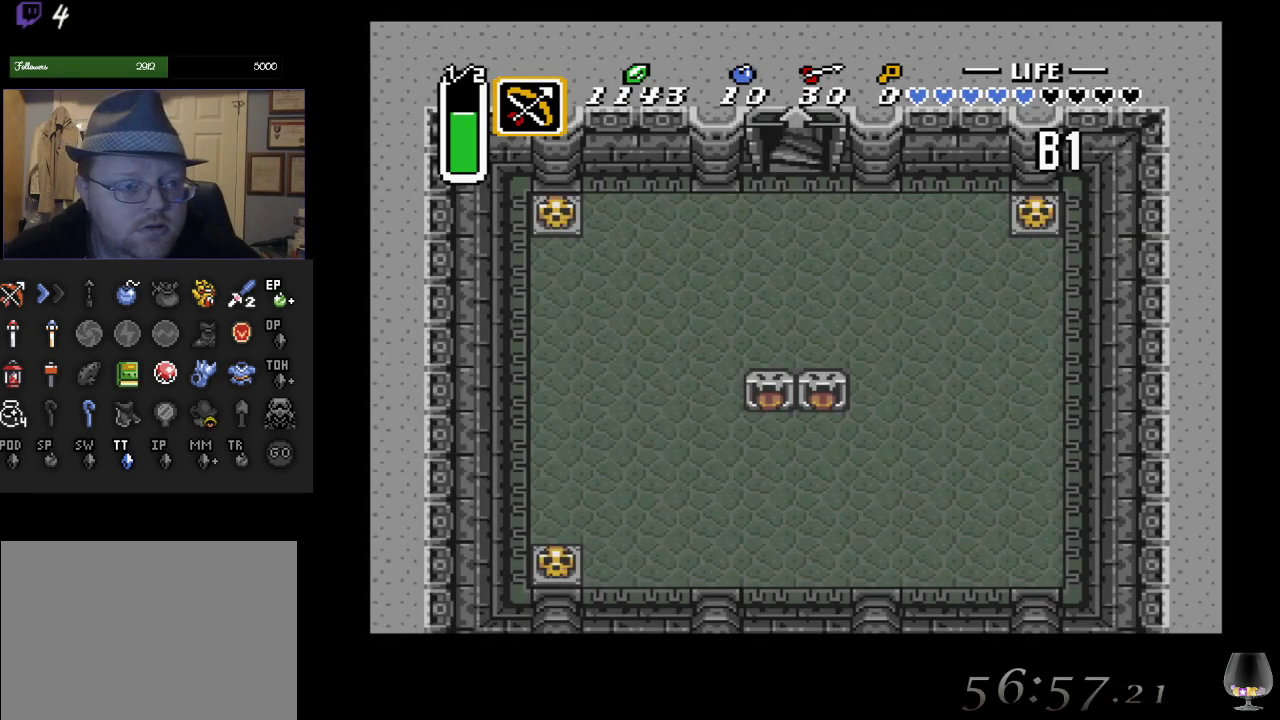
{"buttons": [], "left_stick": "center", "events": []}
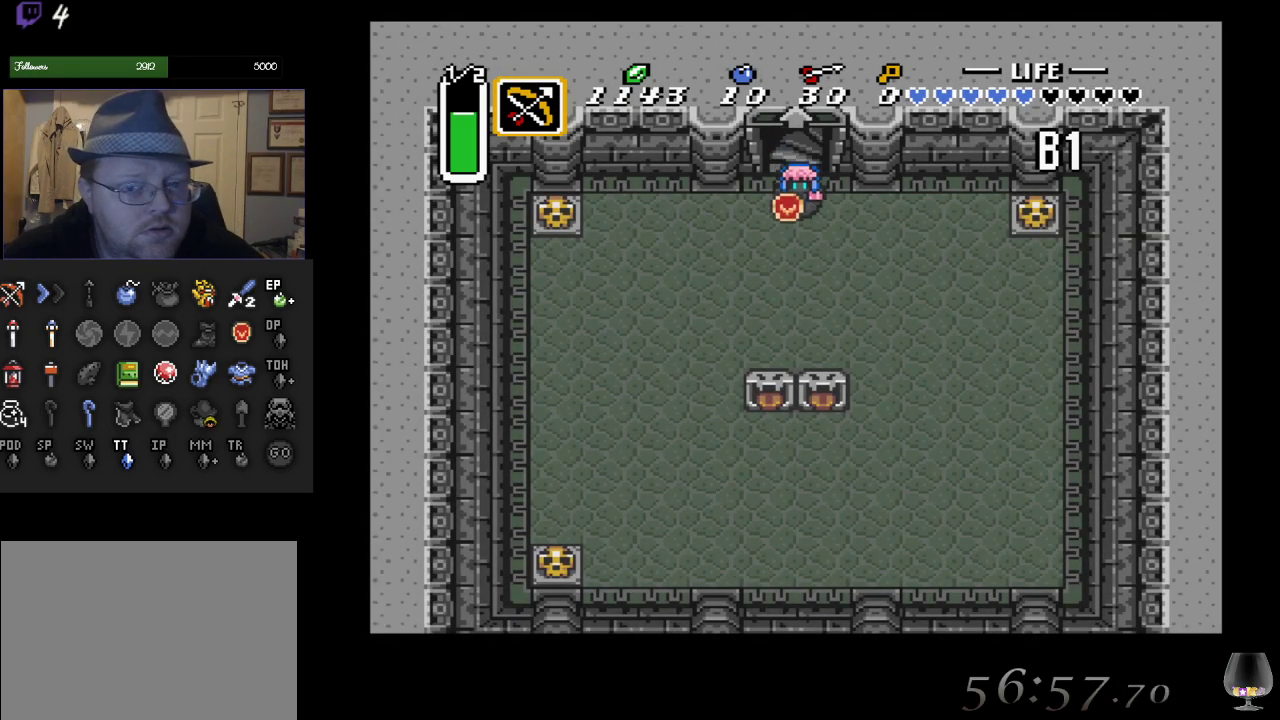
{"buttons": [], "left_stick": "down-left", "events": [[133, "left_stick", "down-left"]]}
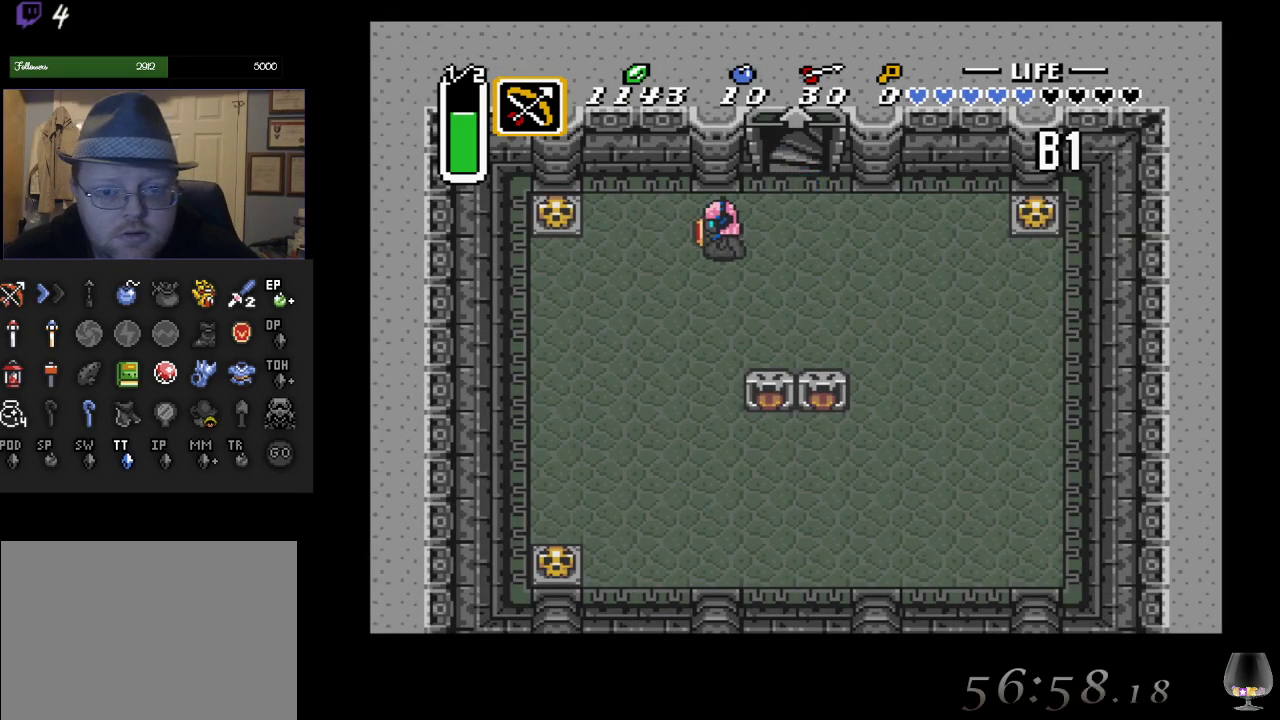
{"buttons": [], "left_stick": "down-left", "events": []}
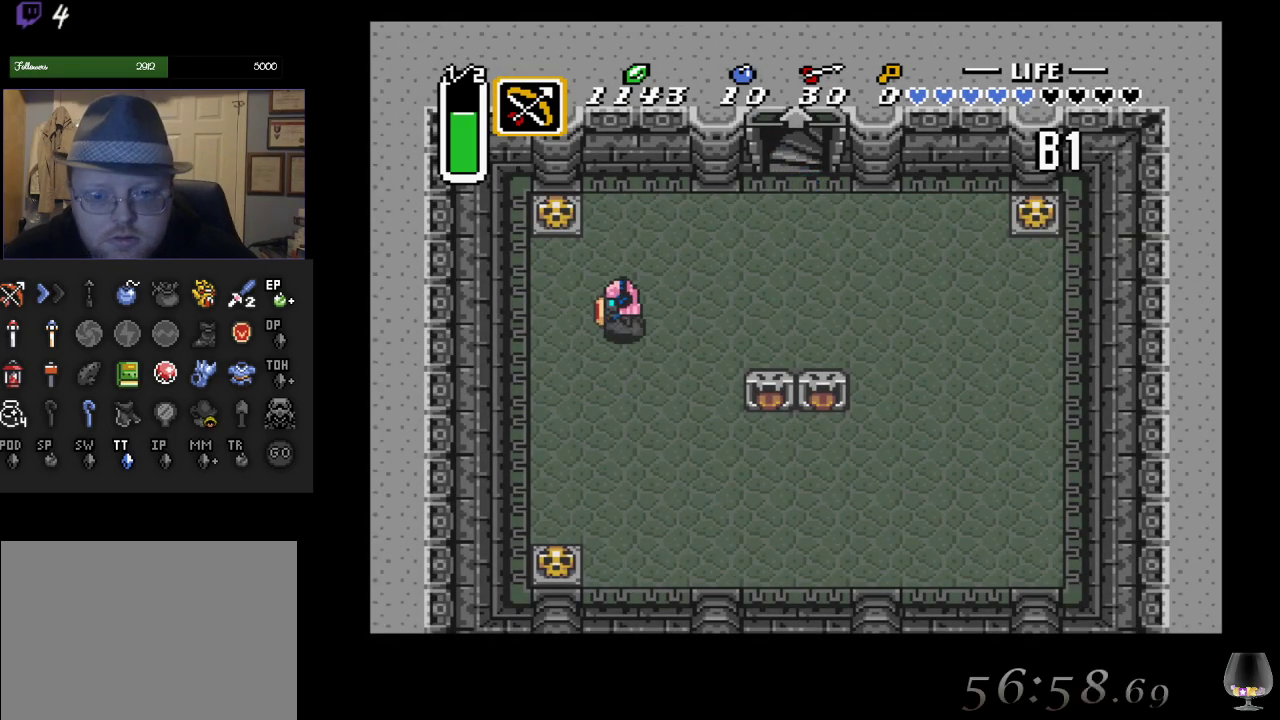
{"buttons": [], "left_stick": "down", "events": [[383, "left_stick", "down"]]}
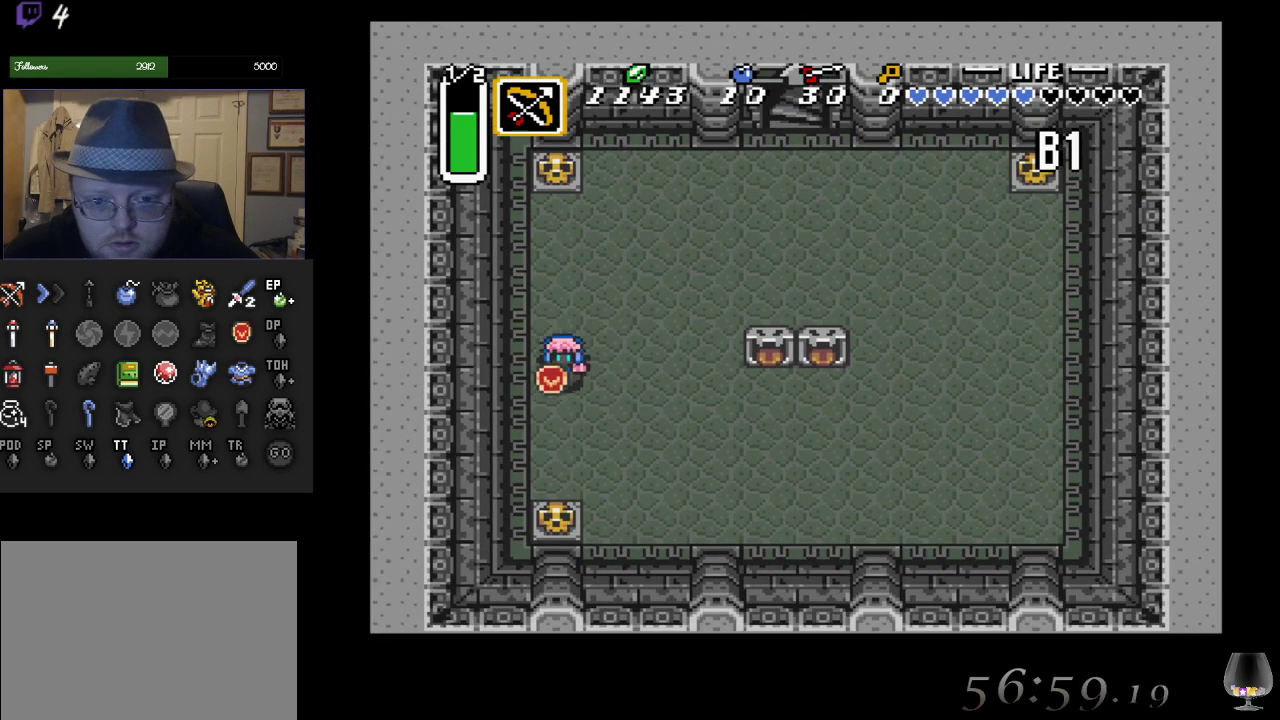
{"buttons": ["CIRCLE"], "left_stick": "down", "events": [[450, "CIRCLE", "down"]]}
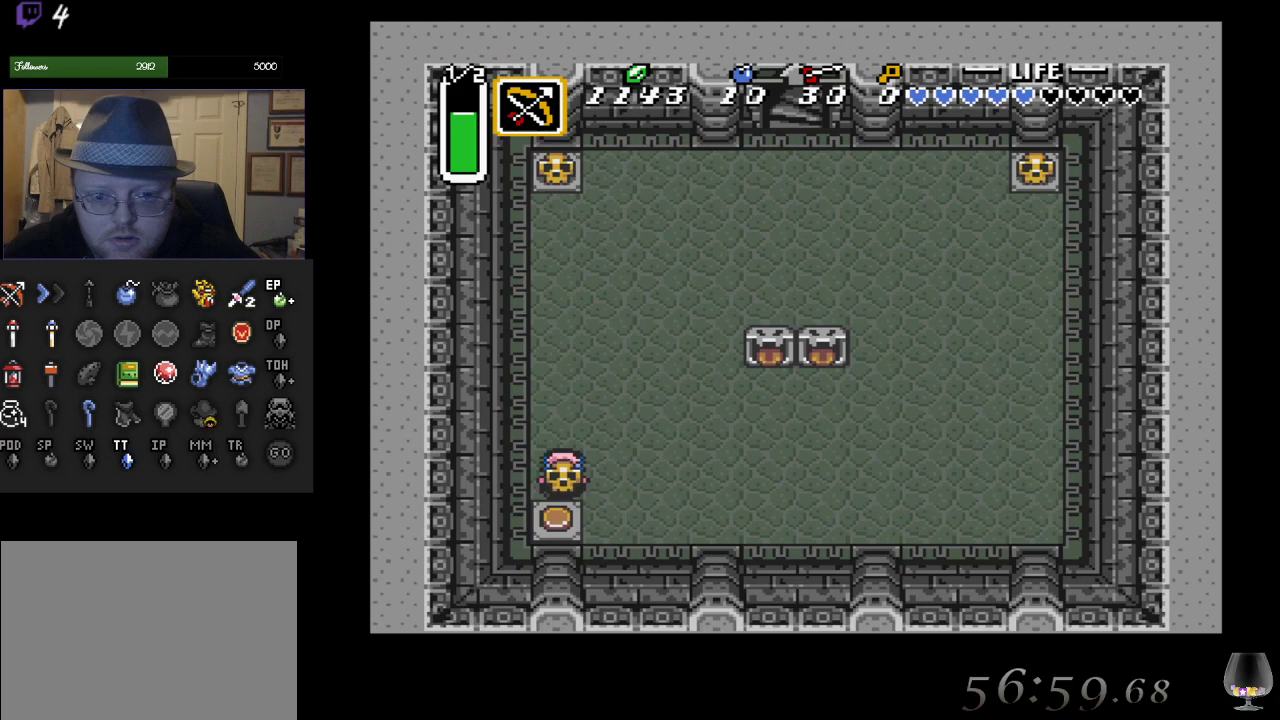
{"buttons": ["CIRCLE"], "left_stick": "down-right", "events": [[150, "CIRCLE", "up"], [417, "CIRCLE", "down"], [467, "left_stick", "down-right"]]}
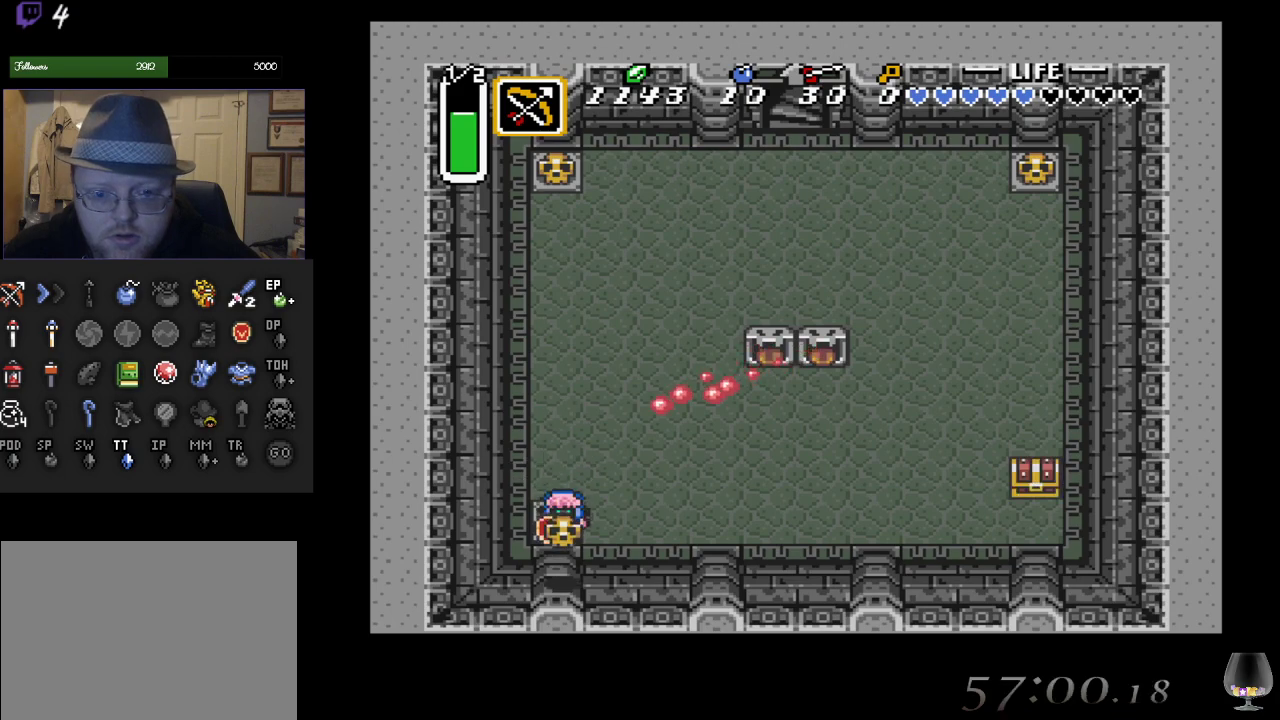
{"buttons": [], "left_stick": "down-right", "events": [[83, "CIRCLE", "up"]]}
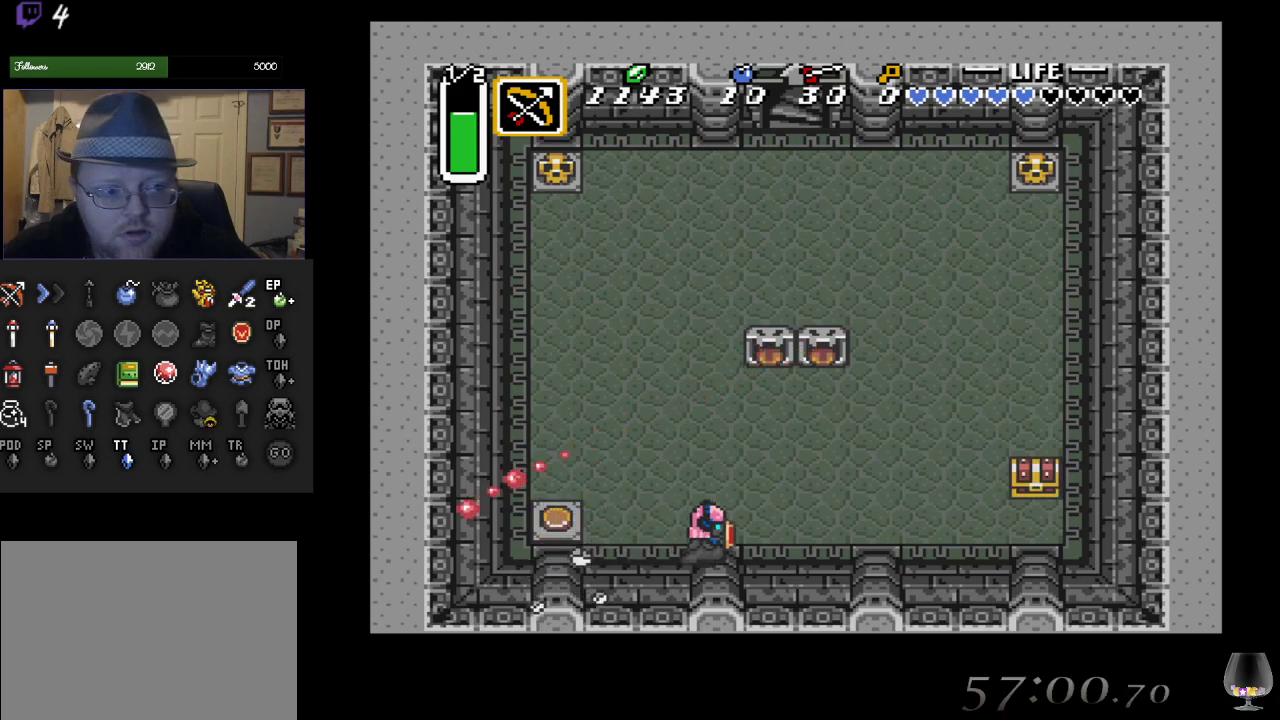
{"buttons": [], "left_stick": "right", "events": [[283, "left_stick", "right"]]}
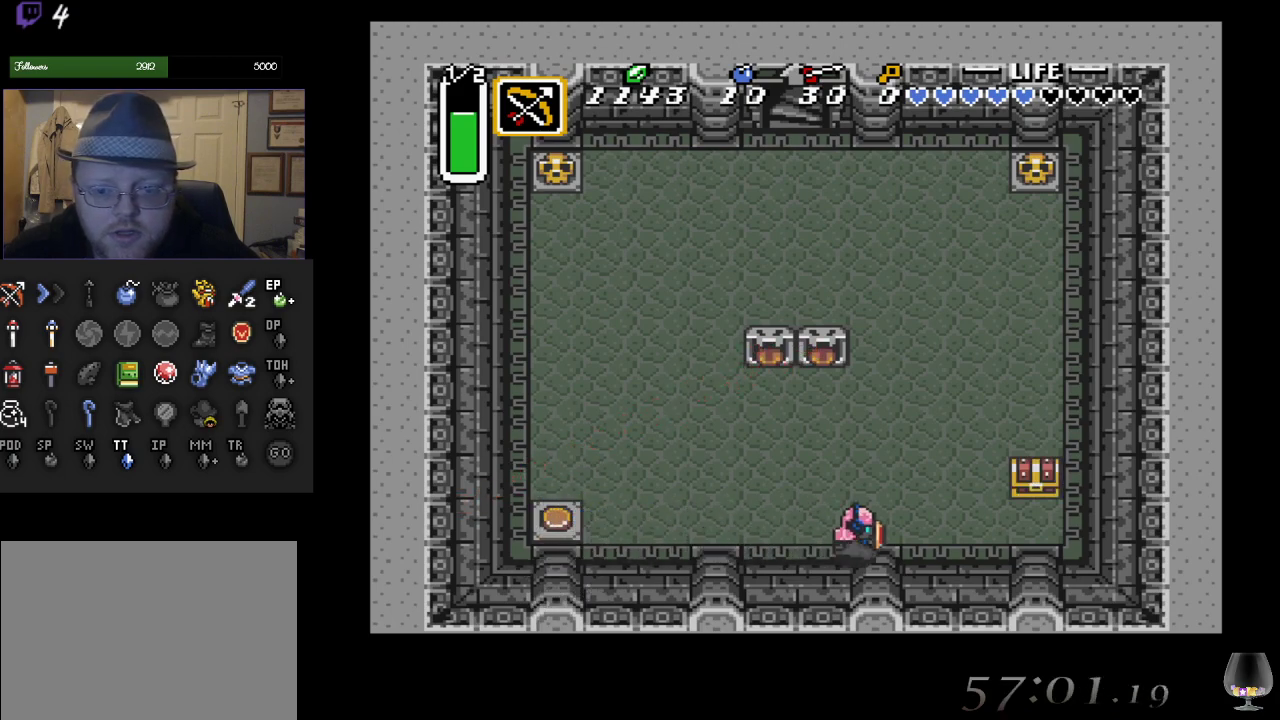
{"buttons": [], "left_stick": "right", "events": []}
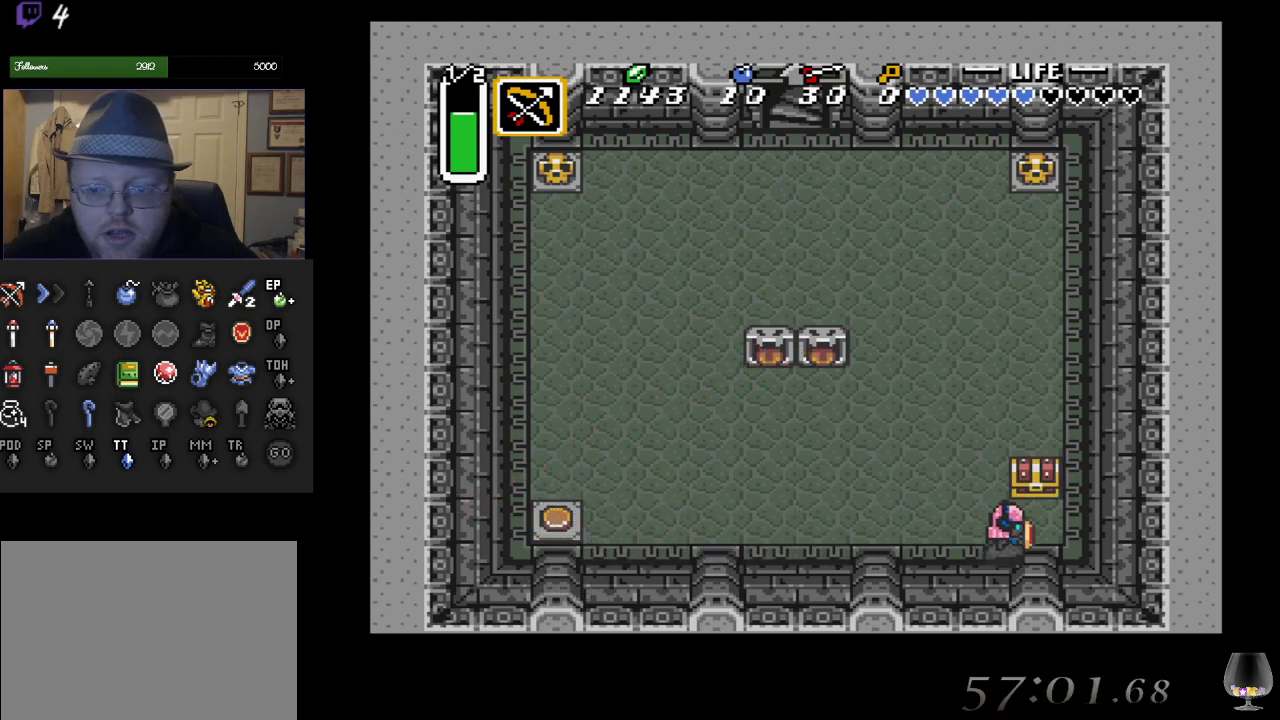
{"buttons": [], "left_stick": "center", "events": [[67, "left_stick", "up-right"], [217, "left_stick", "up"], [250, "CIRCLE", "down"], [350, "left_stick", "up-left"], [450, "CIRCLE", "up"], [450, "left_stick", "center"]]}
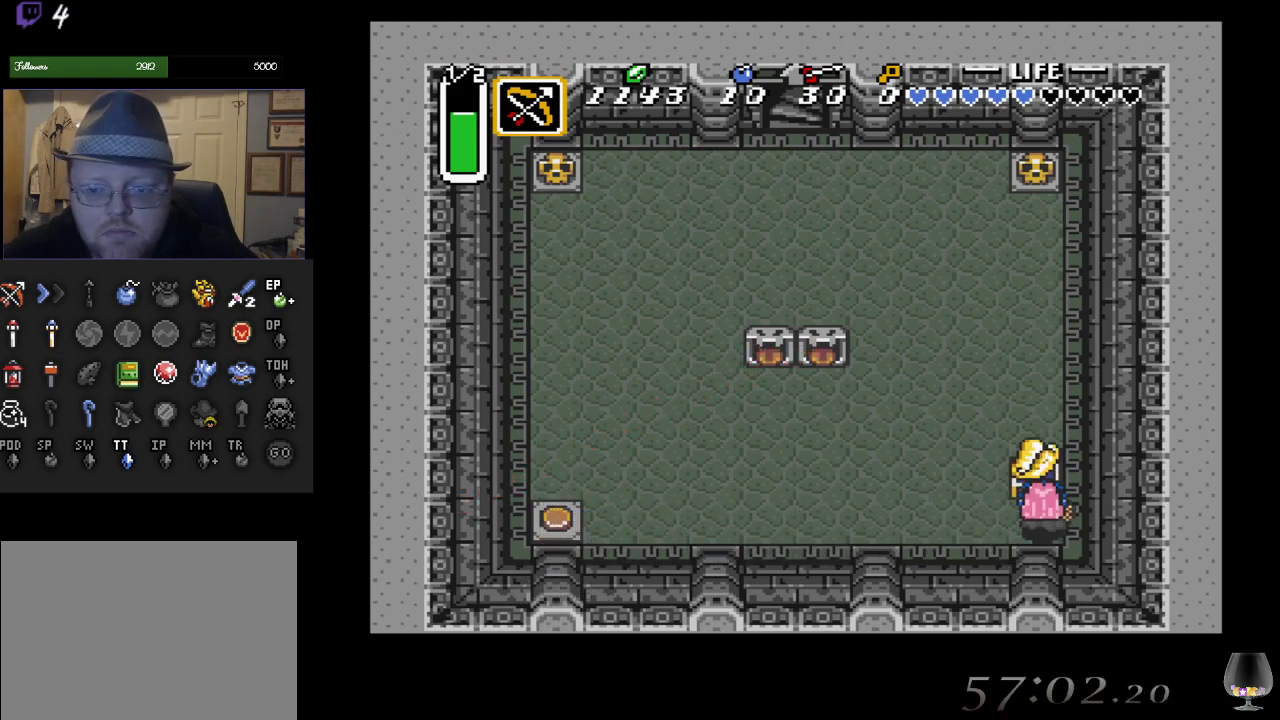
{"buttons": [], "left_stick": "center", "events": []}
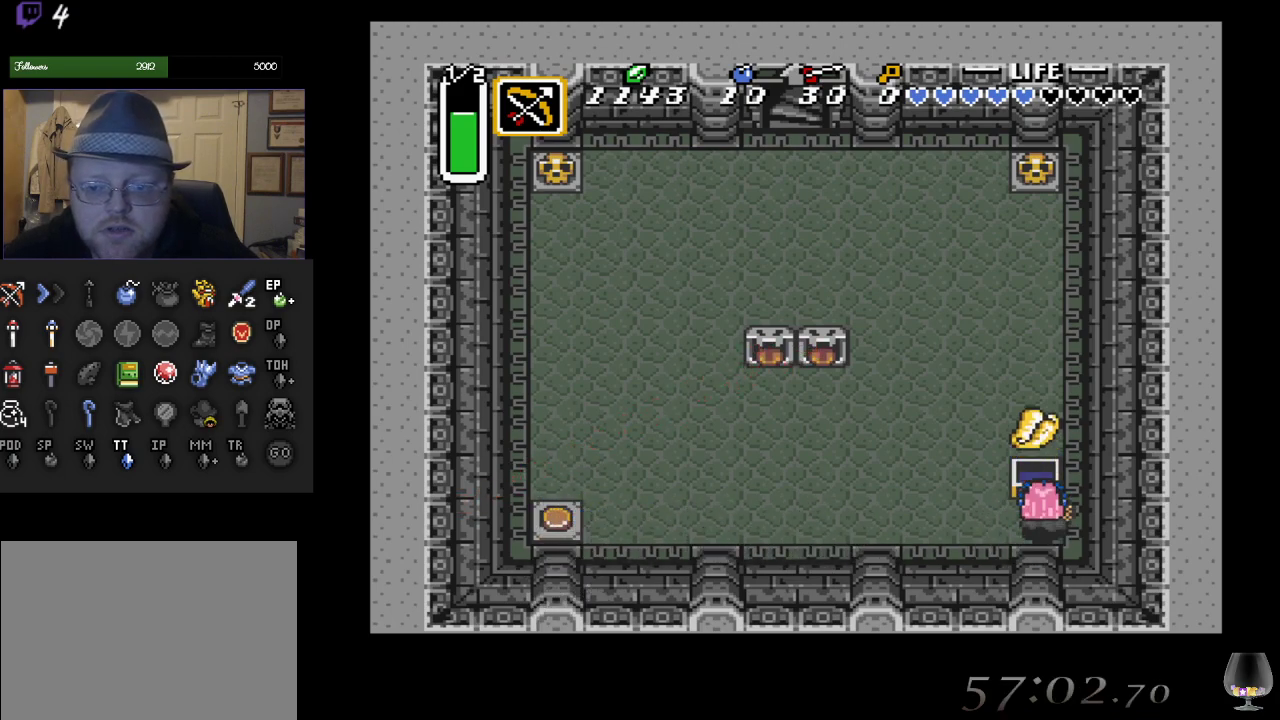
{"buttons": [], "left_stick": "up-left", "events": [[100, "left_stick", "left"], [450, "left_stick", "up-left"]]}
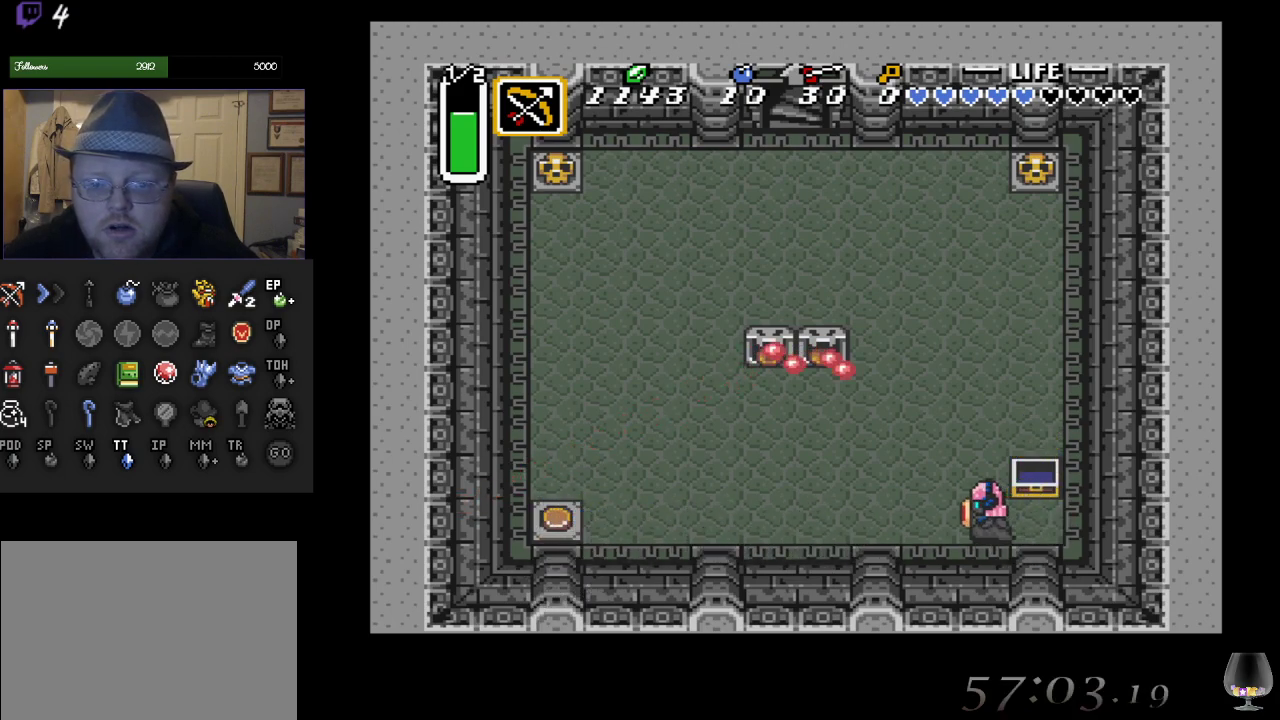
{"buttons": [], "left_stick": "up", "events": [[133, "left_stick", "up"]]}
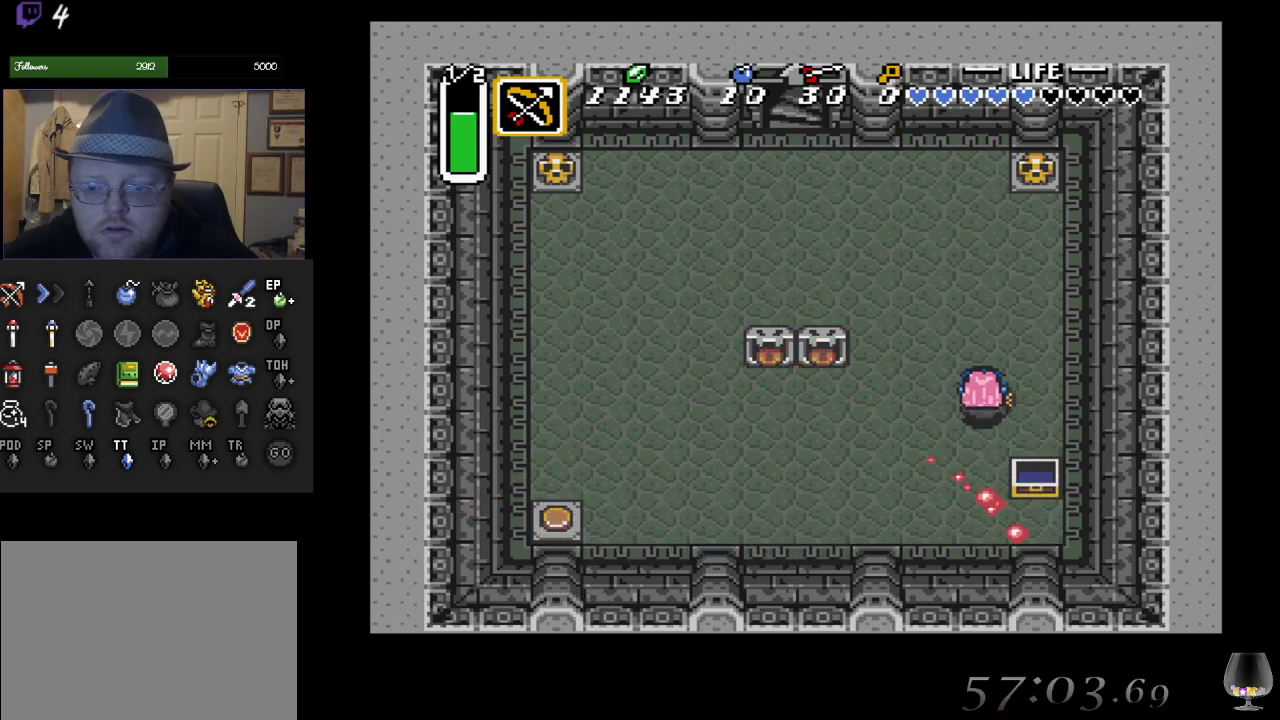
{"buttons": [], "left_stick": "up-right", "events": [[133, "left_stick", "up-right"]]}
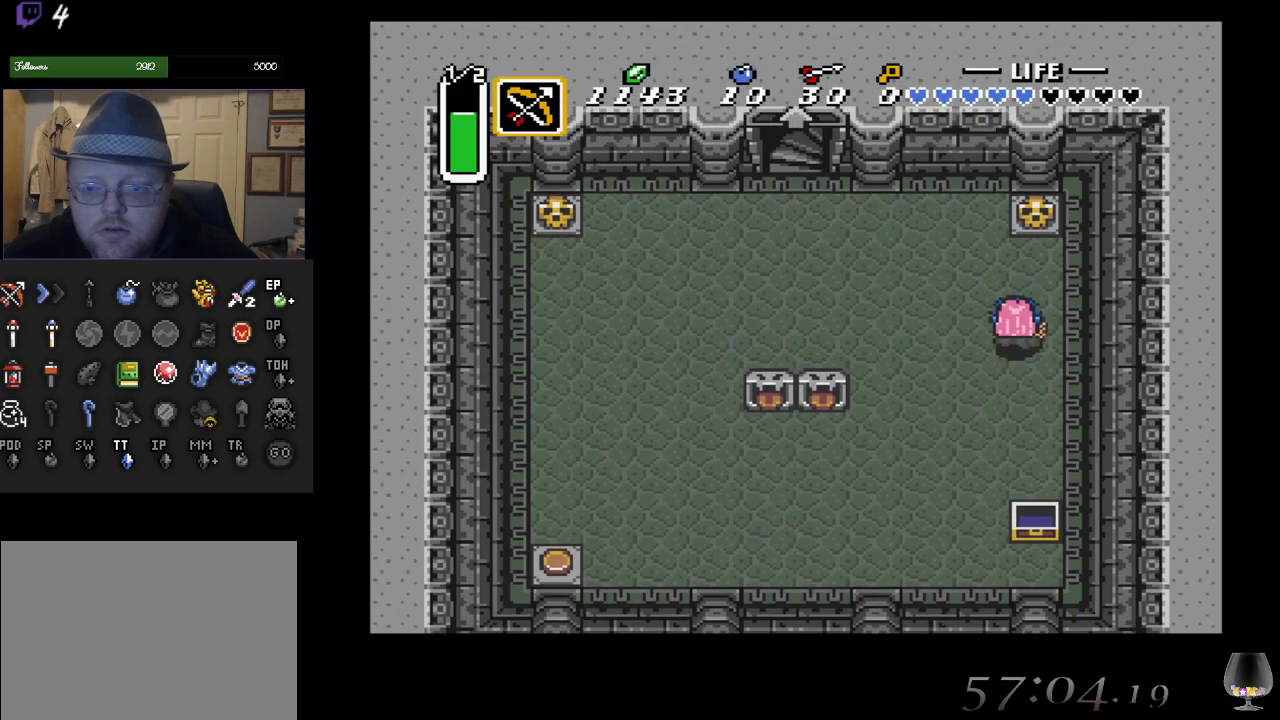
{"buttons": ["CIRCLE"], "left_stick": "up-right", "events": [[400, "CIRCLE", "down"]]}
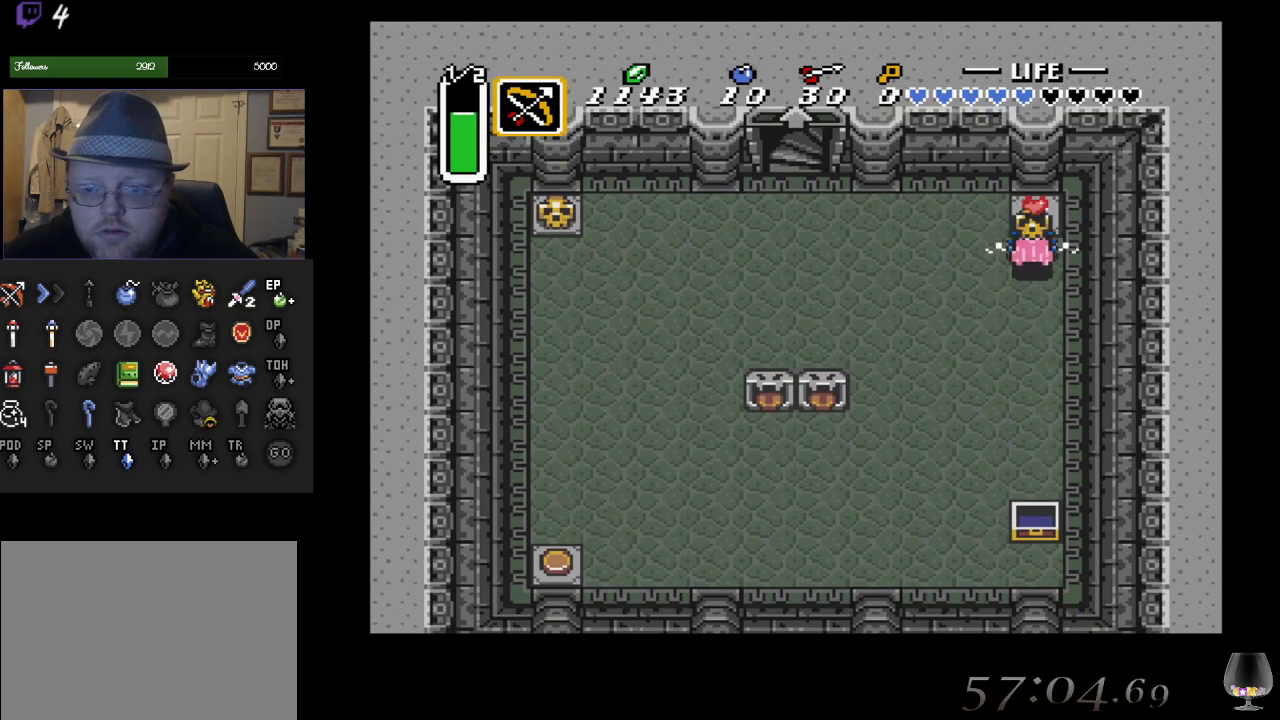
{"buttons": ["CIRCLE"], "left_stick": "left", "events": [[17, "left_stick", "up"], [83, "CIRCLE", "up"], [367, "CIRCLE", "down"], [467, "left_stick", "left"]]}
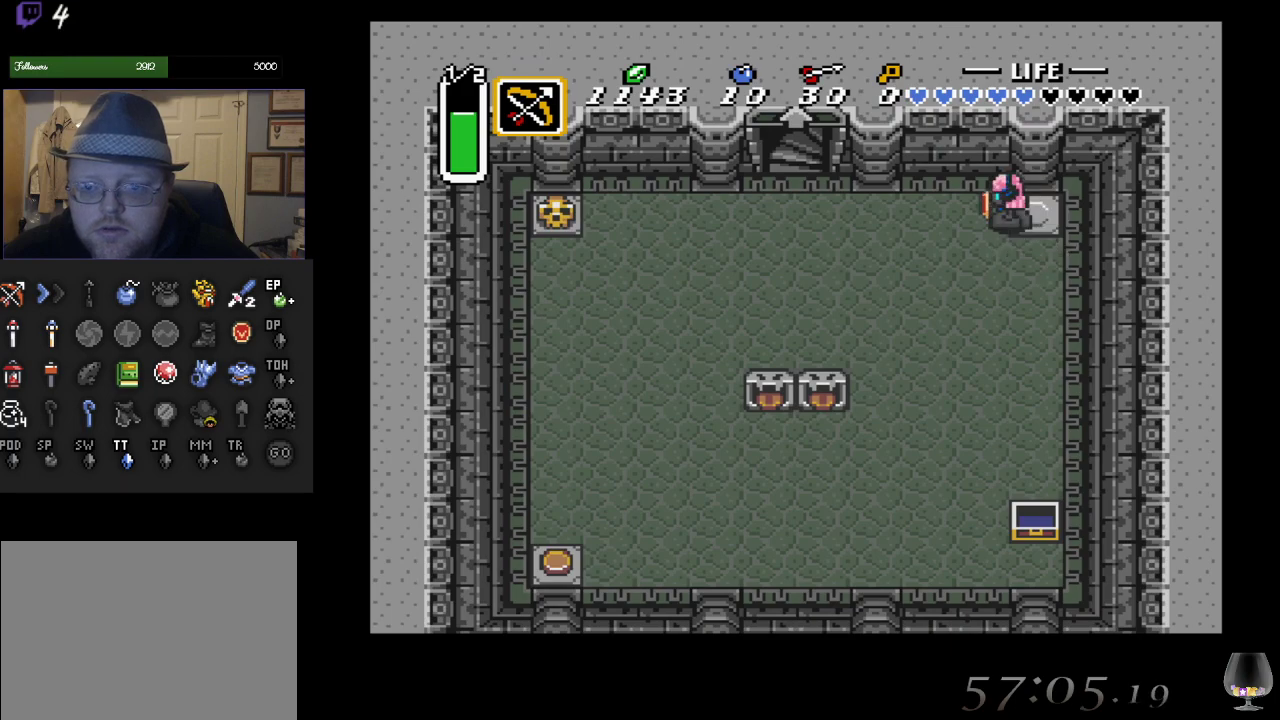
{"buttons": [], "left_stick": "left", "events": [[33, "CIRCLE", "up"]]}